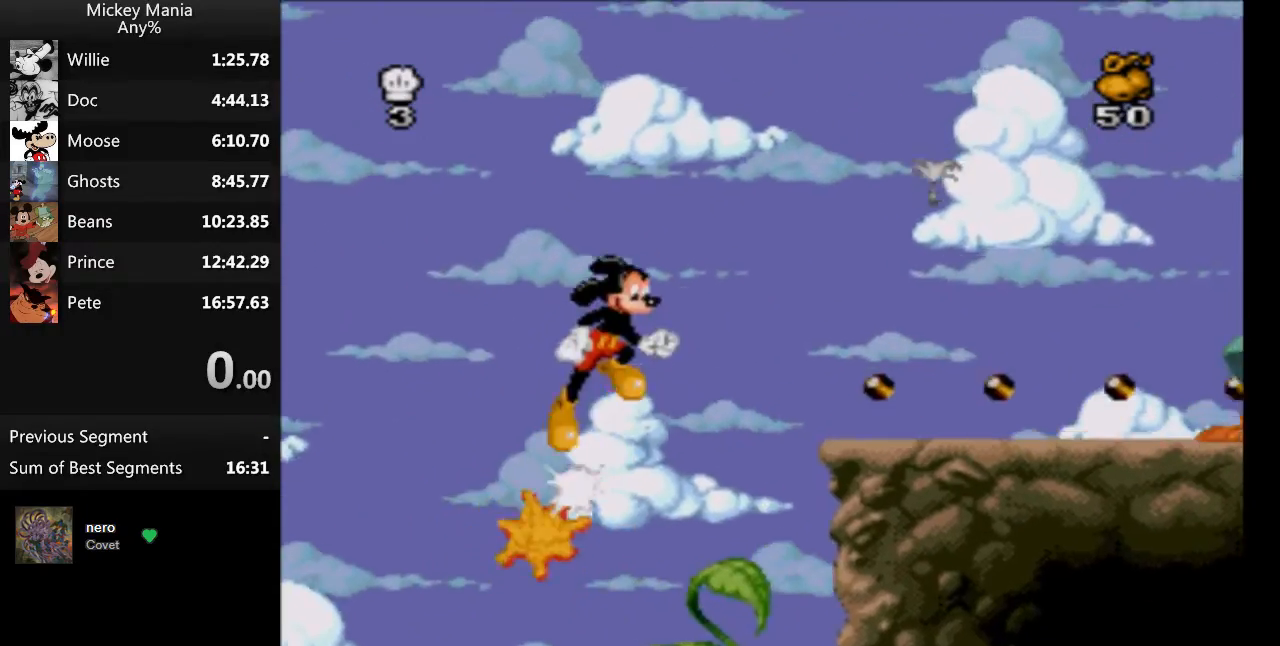
Gameplay with a controller (Nintendo layout); each line is a JSON object with the inputs held at the frame after it. "events" lists button and stick changes between this image and that frame as [ms after this image, input, new state], when the widget could be followed in between. Not read: L3 R3.
{"buttons": ["DPAD_RIGHT"], "events": [[367, "B", "up"]]}
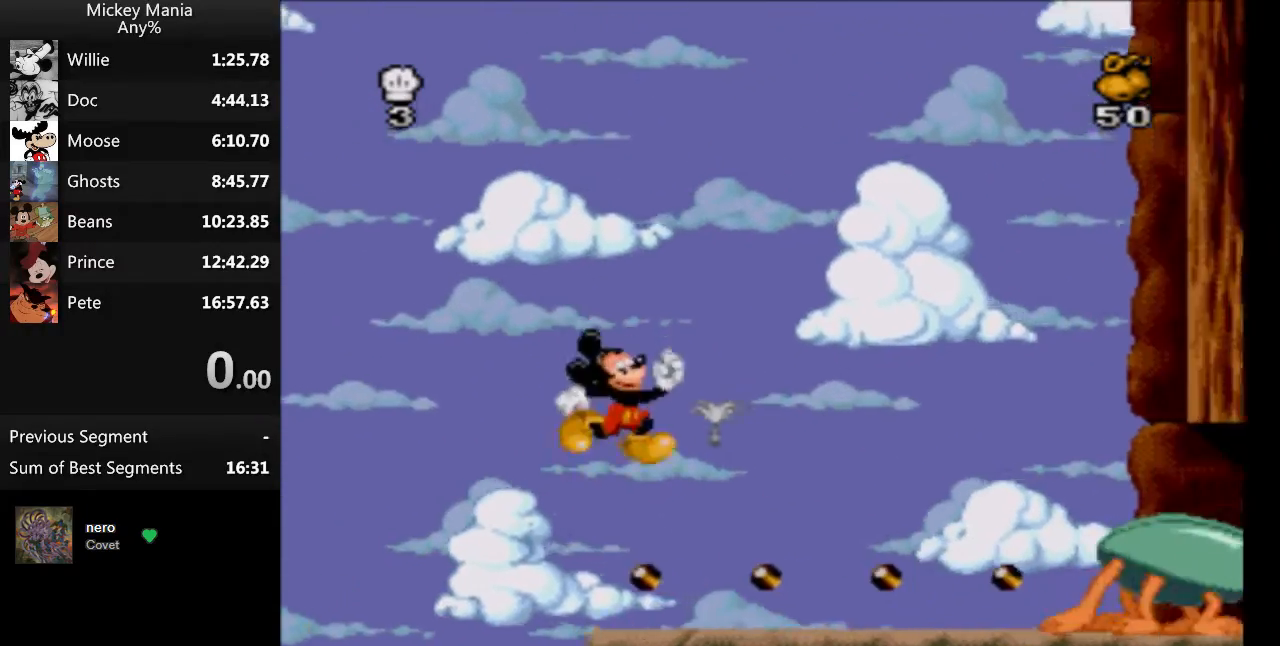
{"buttons": ["DPAD_RIGHT"], "events": []}
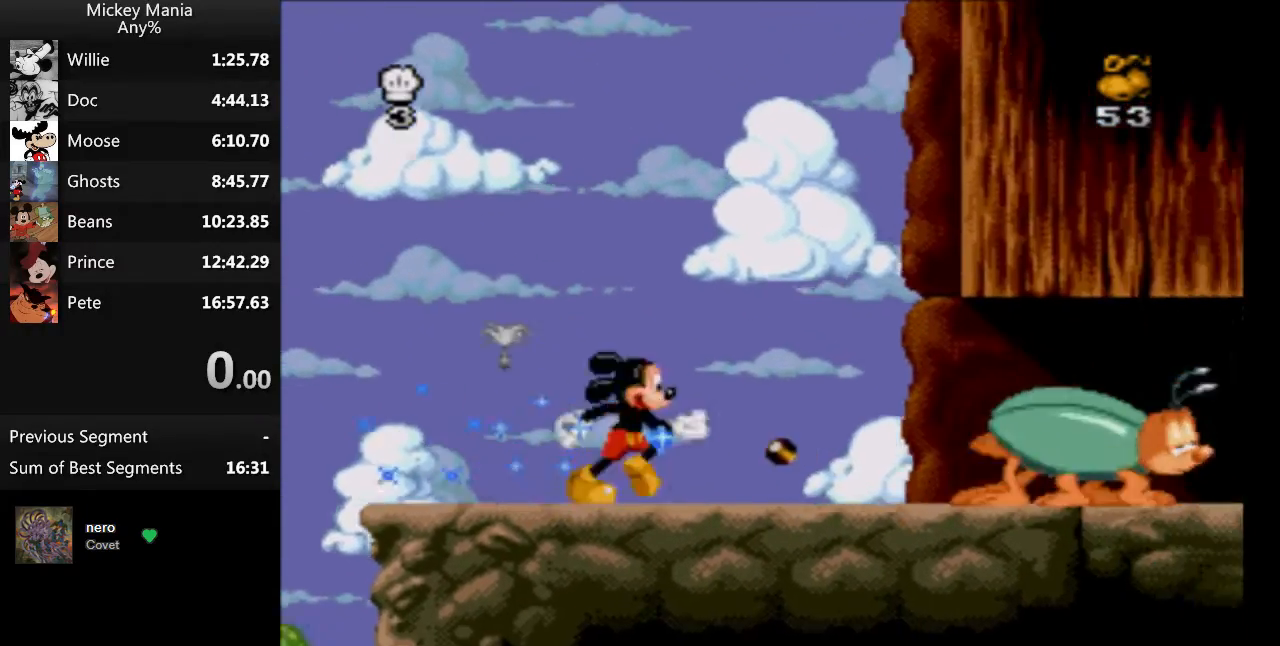
{"buttons": ["DPAD_RIGHT"], "events": []}
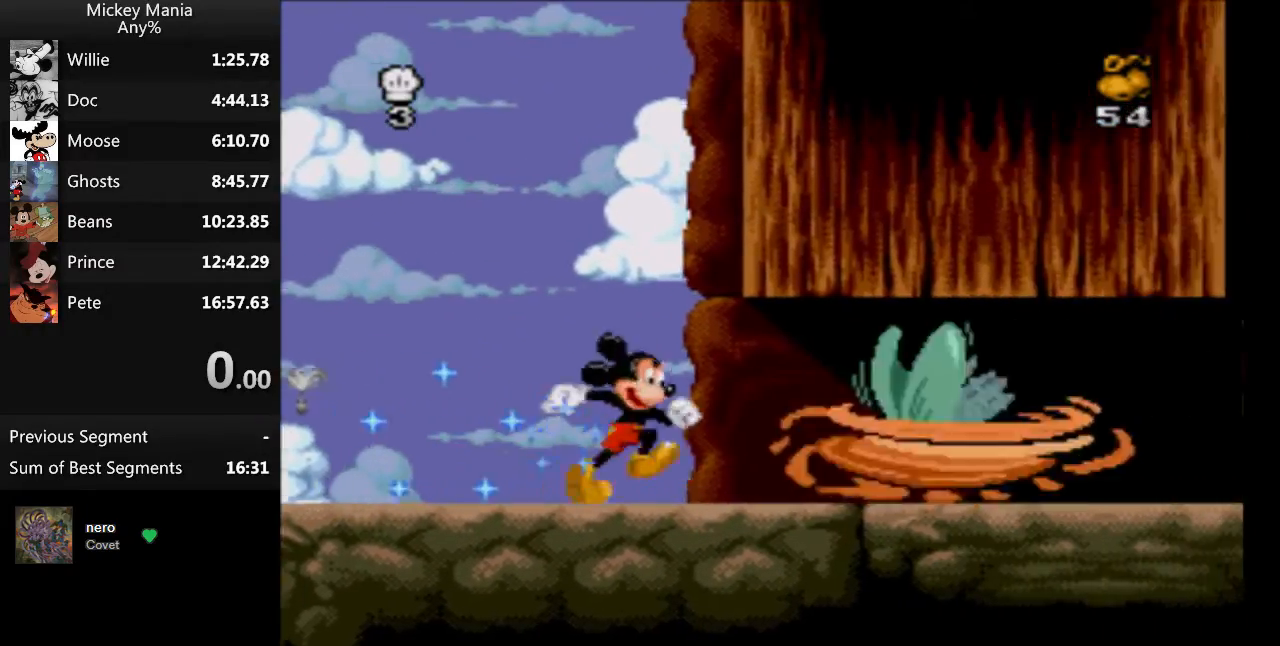
{"buttons": ["DPAD_RIGHT"], "events": [[133, "B", "down"], [267, "B", "up"]]}
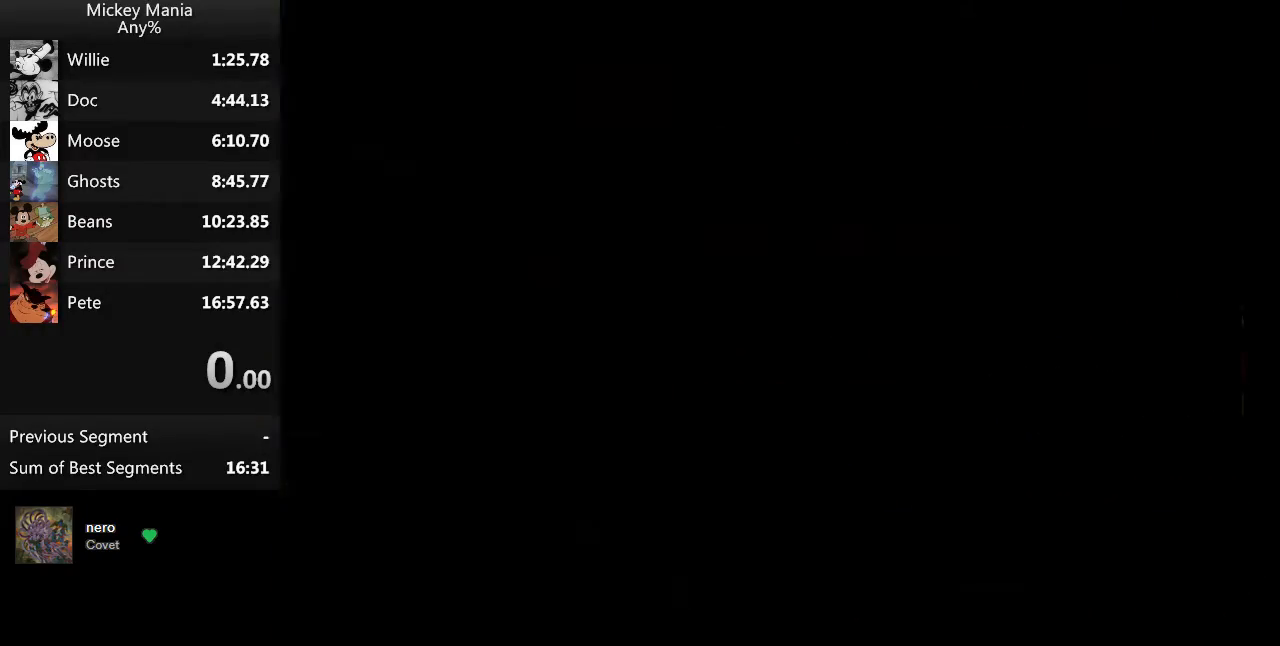
{"buttons": [], "events": [[200, "DPAD_RIGHT", "up"]]}
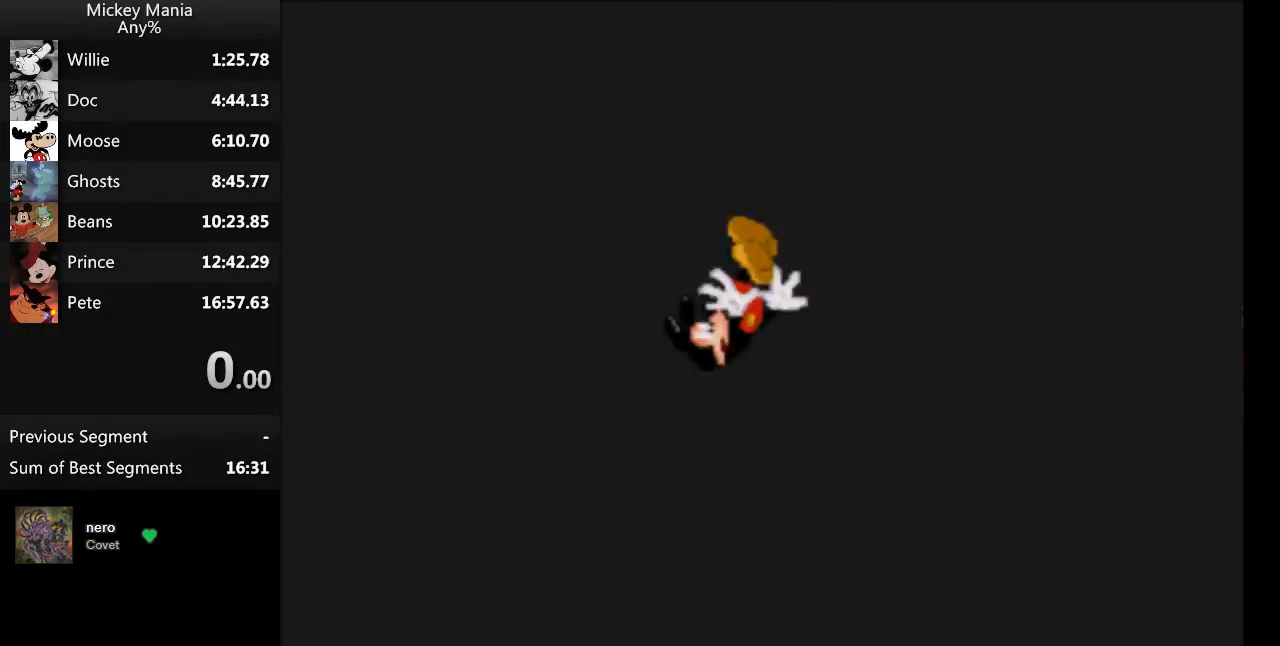
{"buttons": [], "events": []}
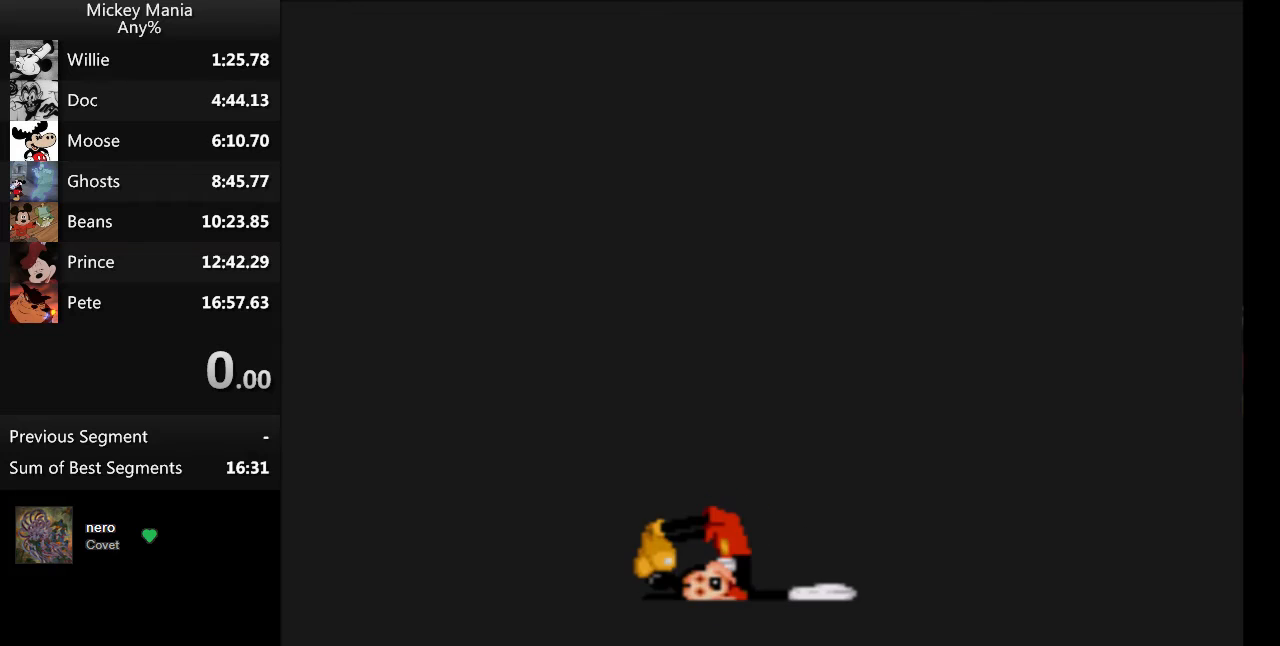
{"buttons": [], "events": []}
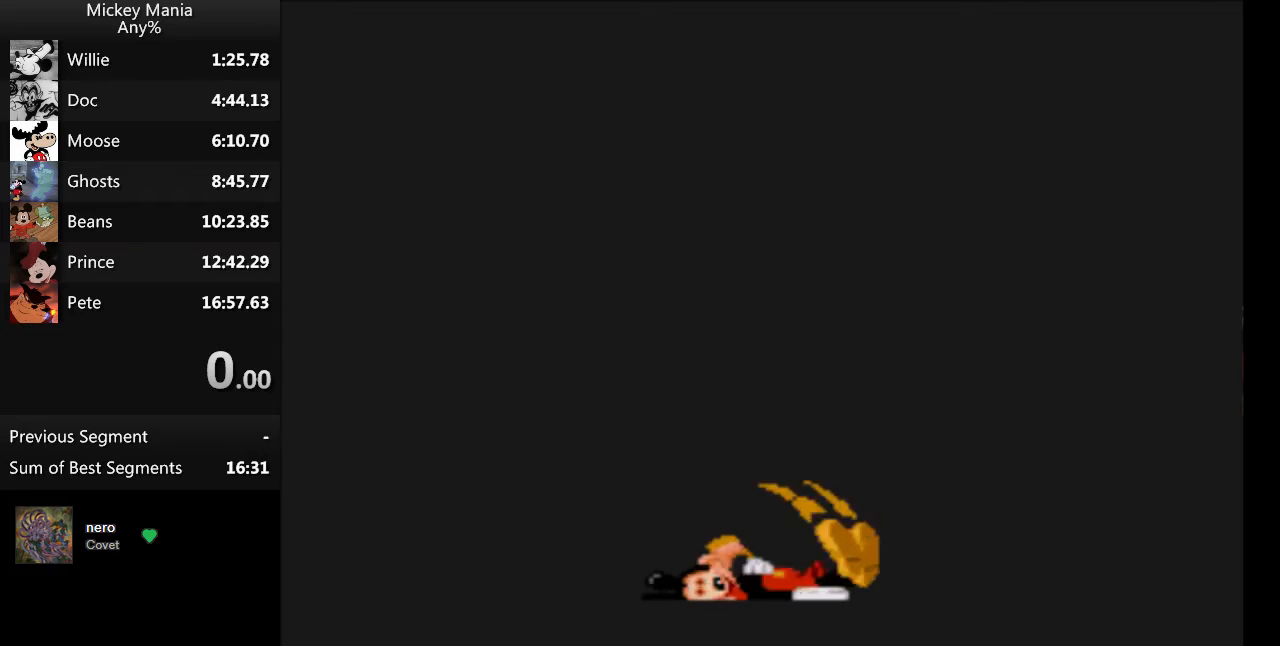
{"buttons": [], "events": []}
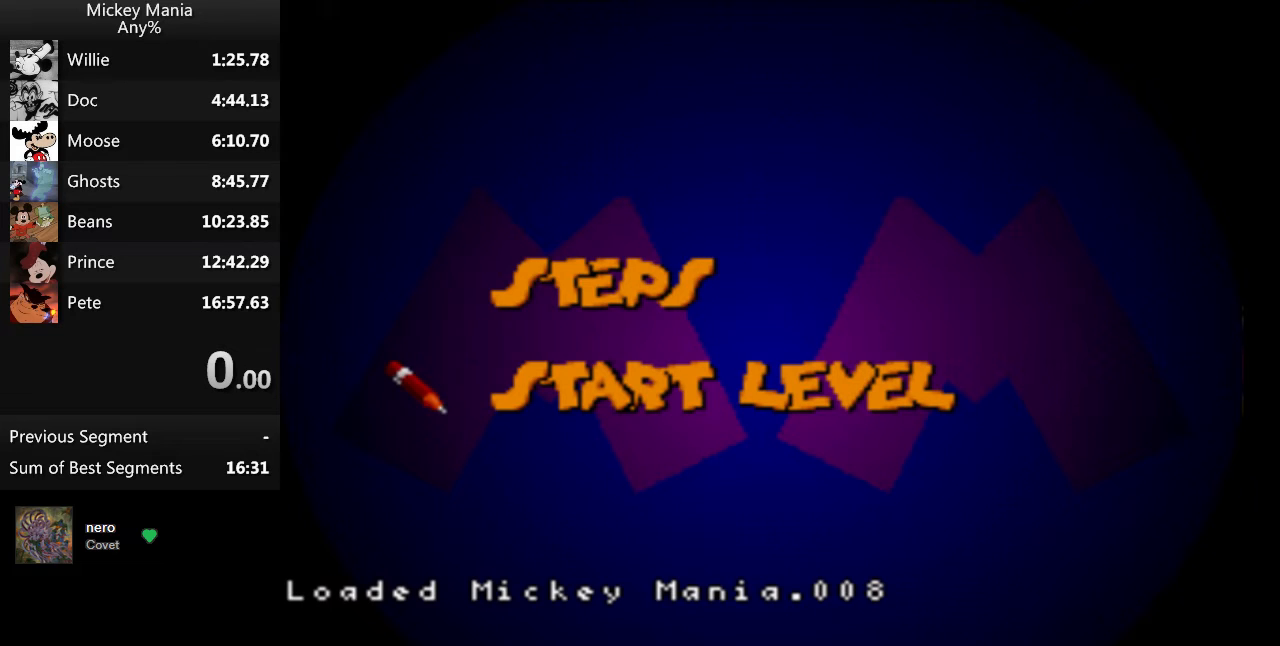
{"buttons": ["DPAD_RIGHT"], "events": [[267, "DPAD_UP", "down"], [367, "DPAD_UP", "up"], [433, "DPAD_RIGHT", "down"]]}
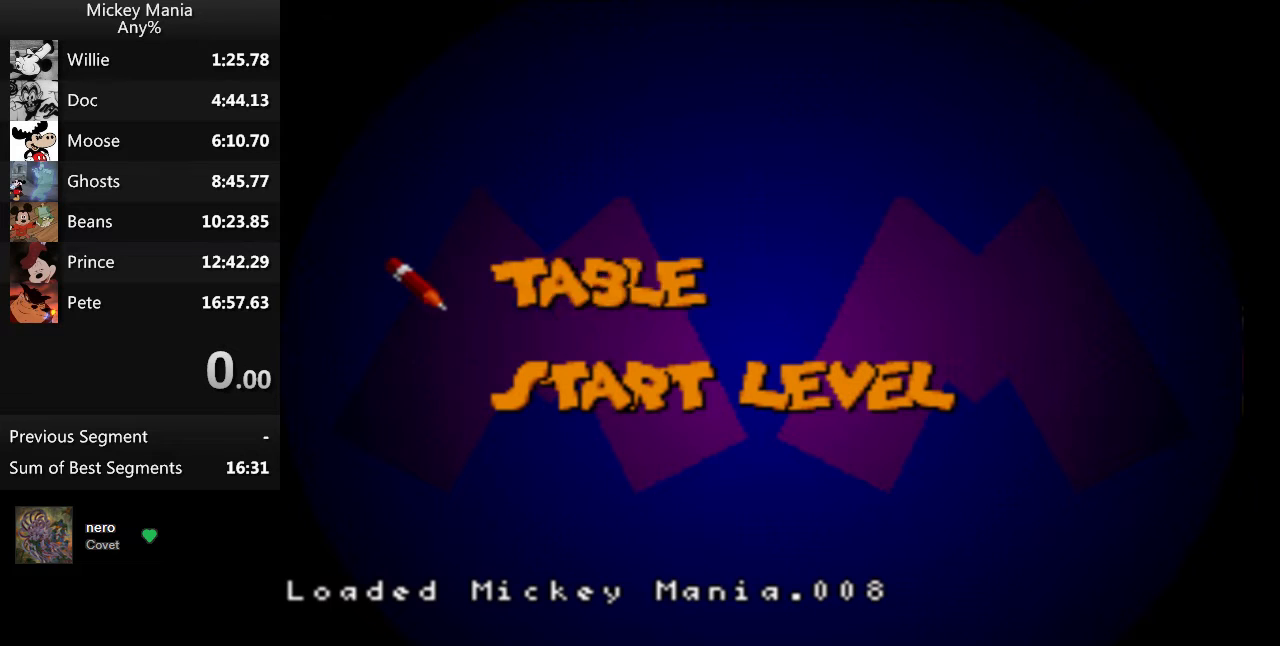
{"buttons": ["DPAD_RIGHT"], "events": [[33, "DPAD_RIGHT", "up"], [100, "DPAD_RIGHT", "down"], [200, "DPAD_RIGHT", "up"], [267, "DPAD_RIGHT", "down"], [367, "DPAD_RIGHT", "up"], [400, "DPAD_RIGHT", "down"]]}
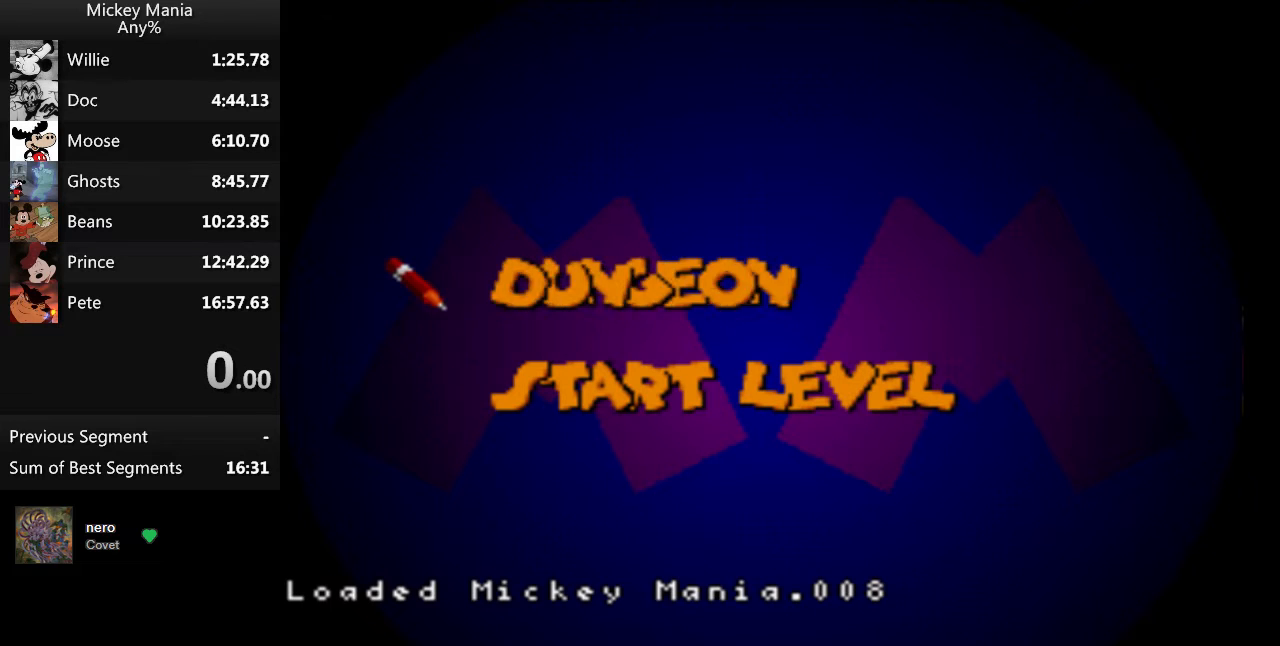
{"buttons": [], "events": [[33, "DPAD_RIGHT", "up"], [67, "DPAD_RIGHT", "down"], [167, "DPAD_RIGHT", "up"], [233, "DPAD_RIGHT", "down"], [333, "DPAD_RIGHT", "up"]]}
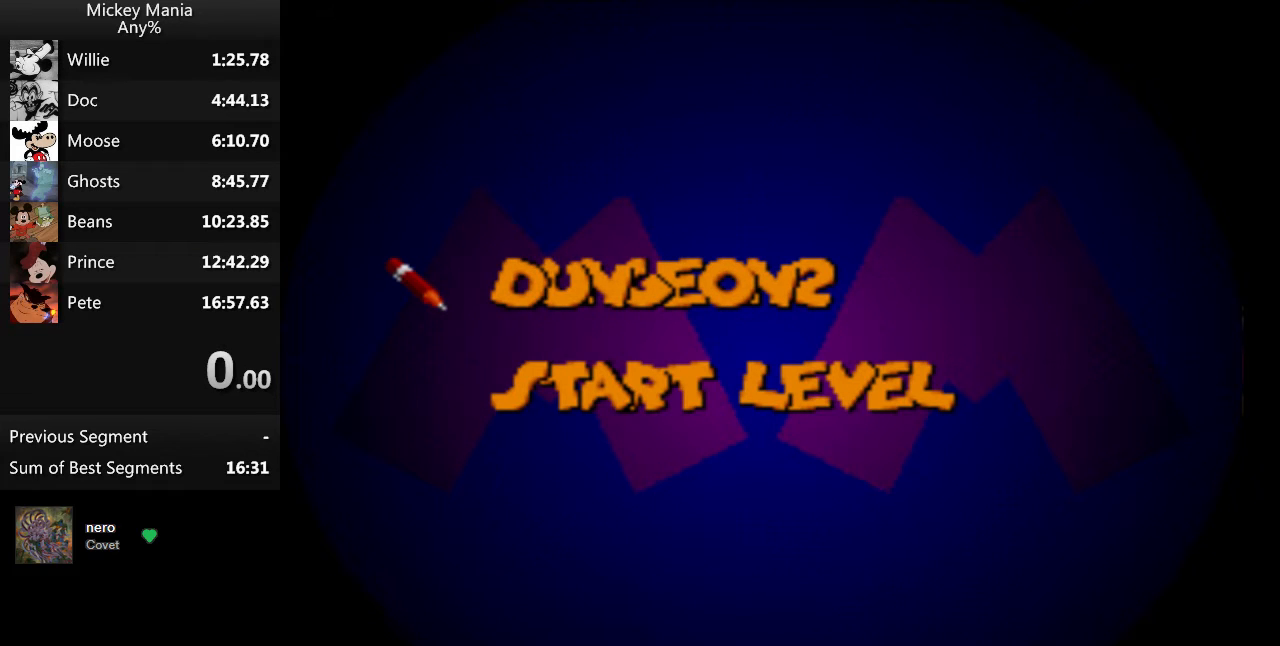
{"buttons": [], "events": []}
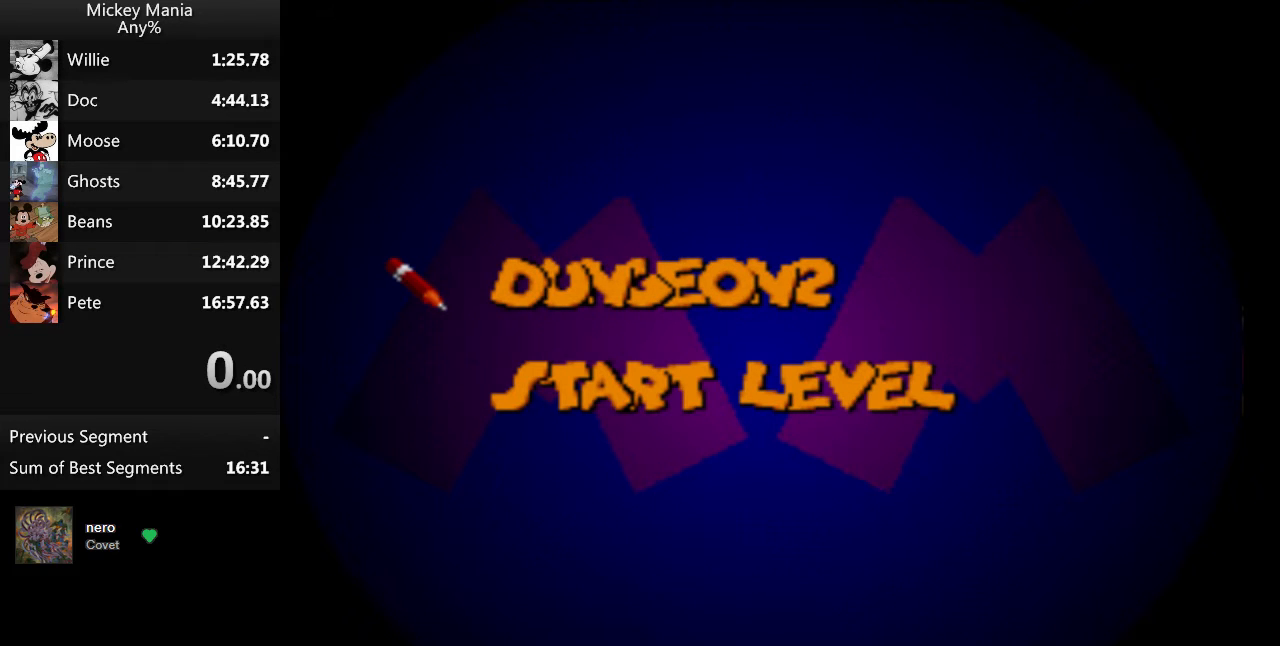
{"buttons": [], "events": []}
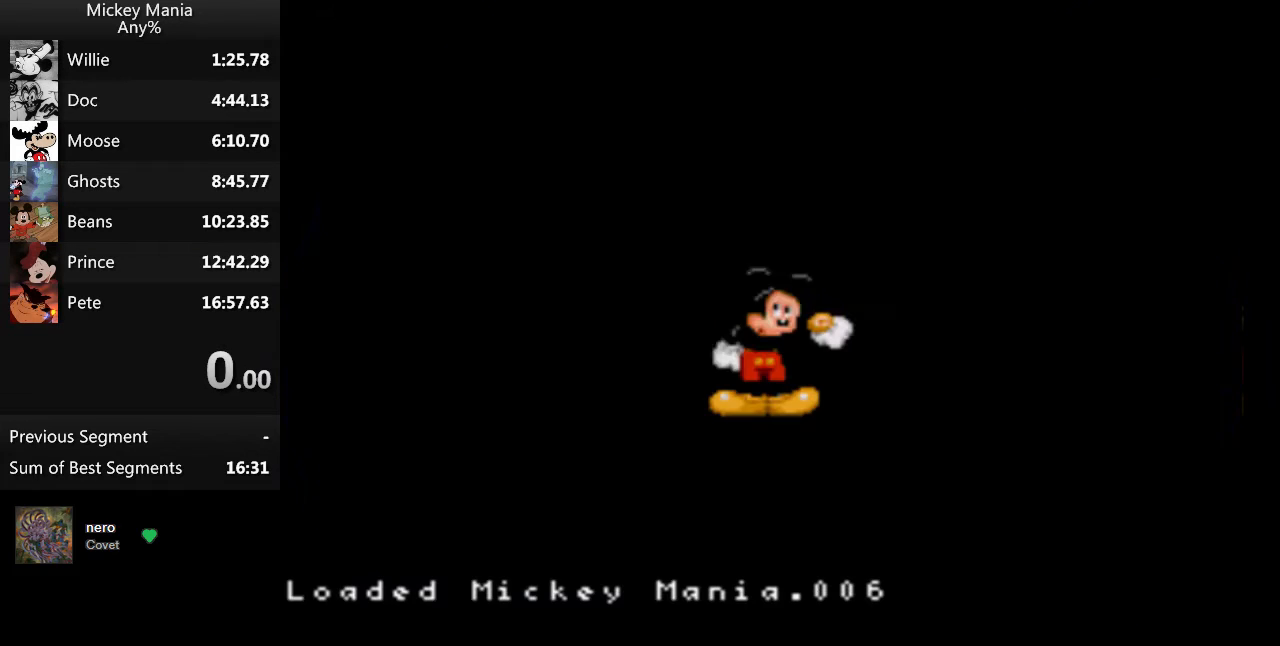
{"buttons": [], "events": []}
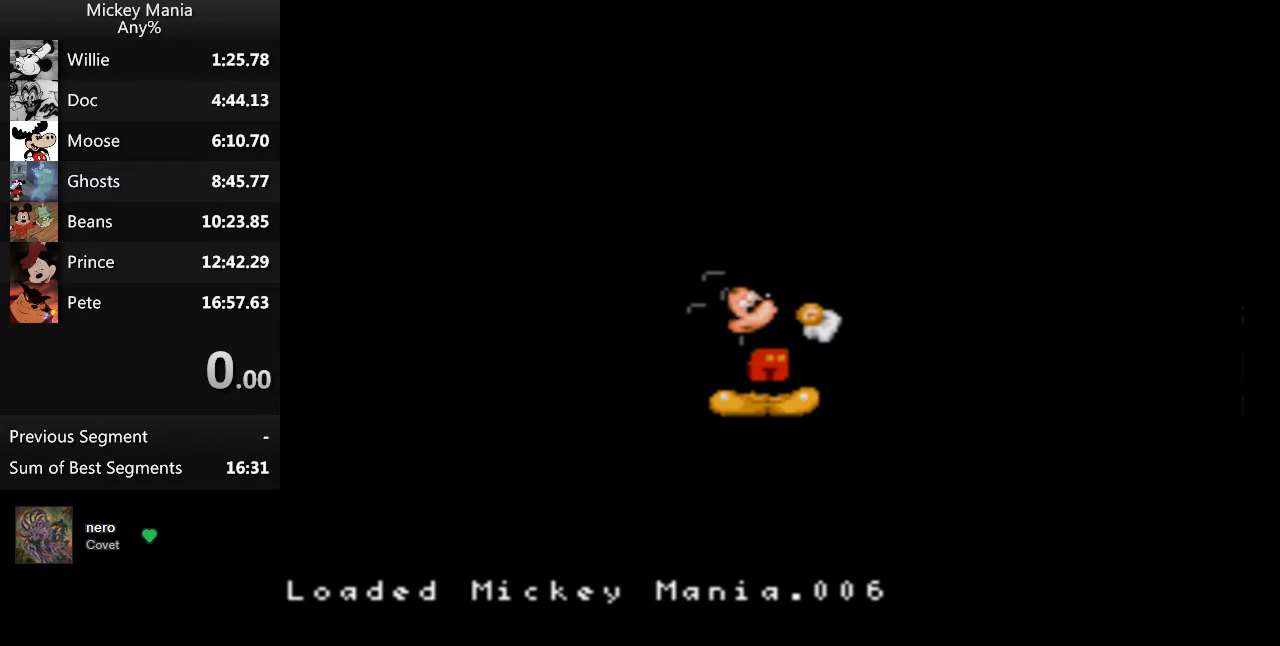
{"buttons": [], "events": []}
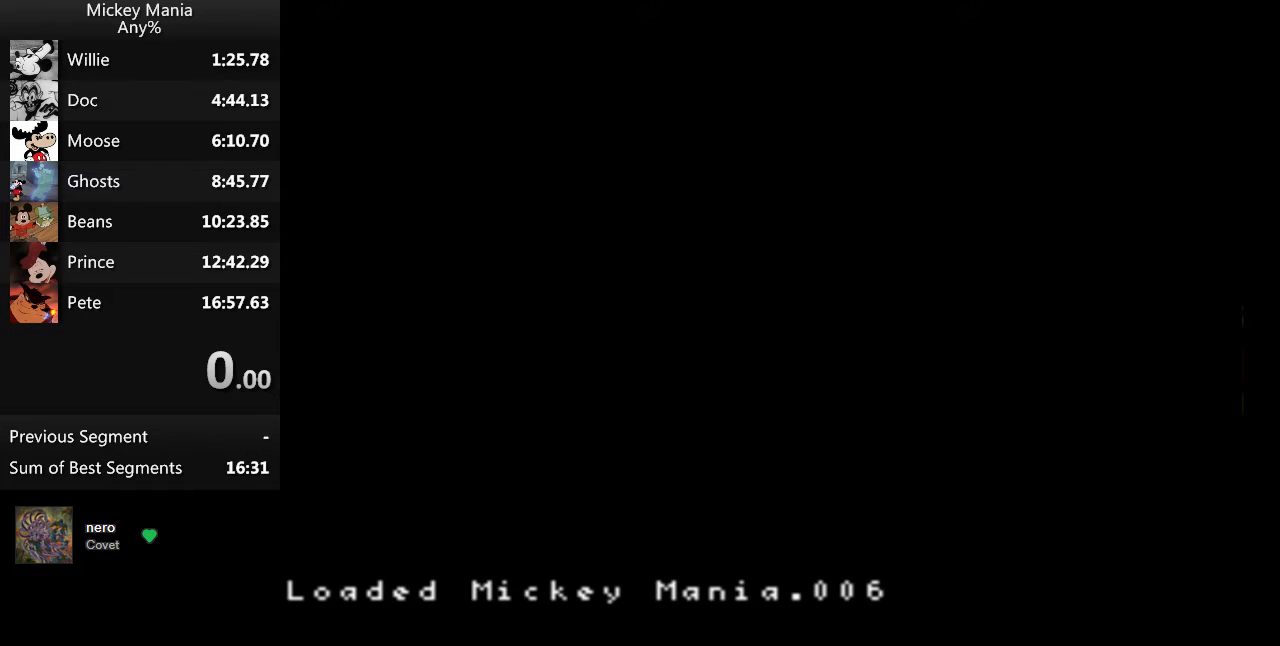
{"buttons": ["DPAD_RIGHT"], "events": [[367, "DPAD_RIGHT", "down"]]}
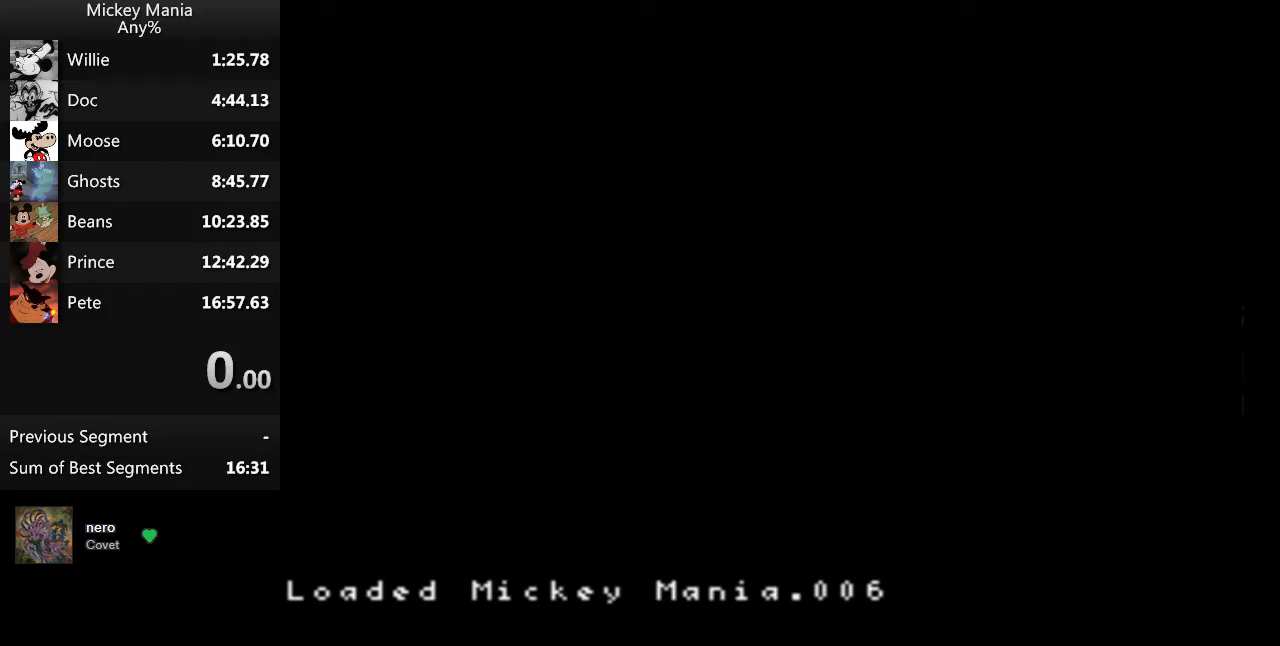
{"buttons": ["DPAD_RIGHT"], "events": []}
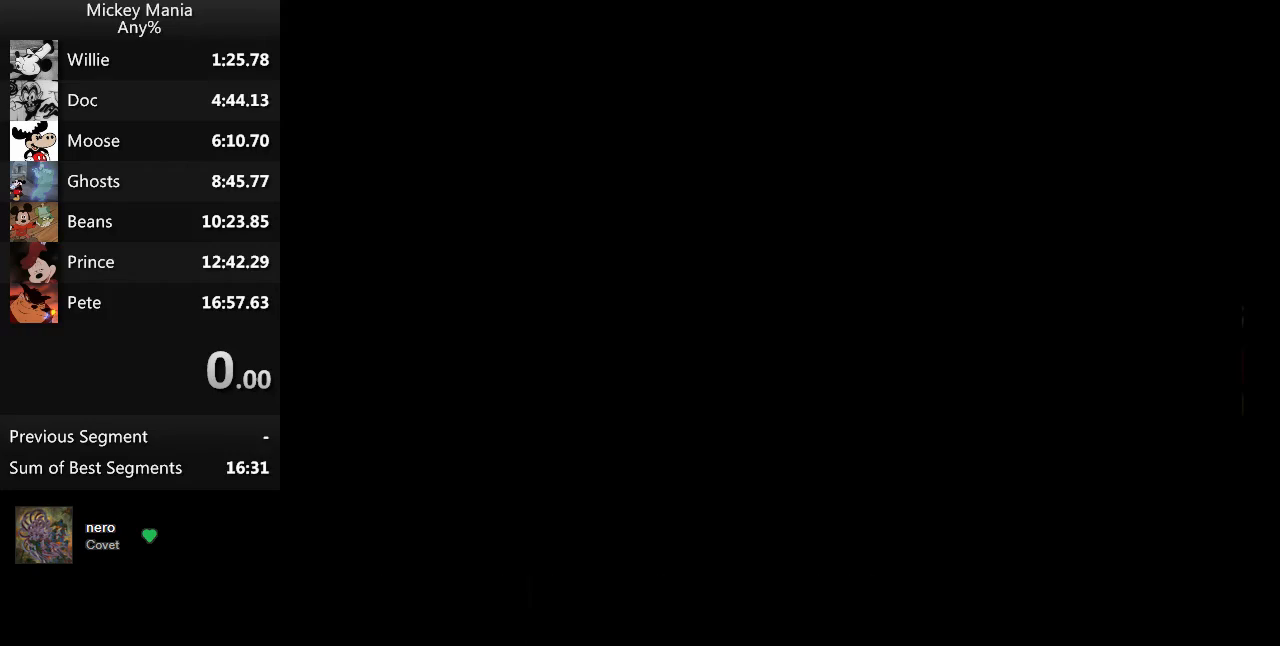
{"buttons": ["DPAD_RIGHT"], "events": []}
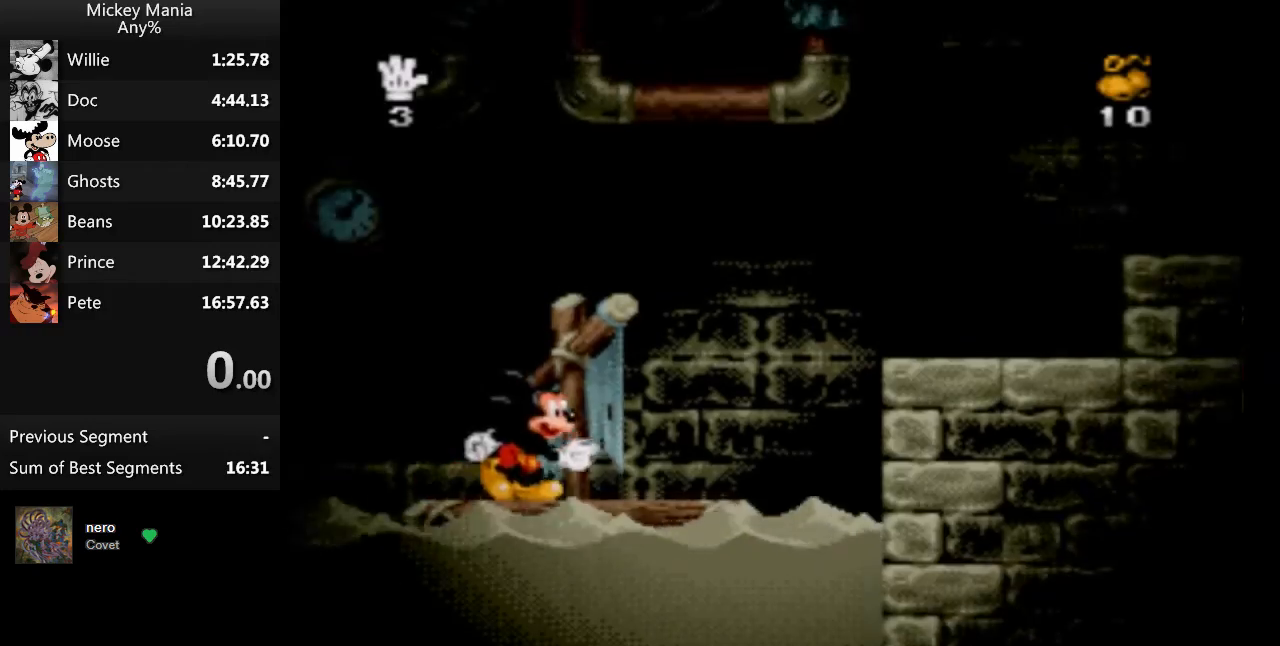
{"buttons": ["B", "DPAD_RIGHT"], "events": [[167, "B", "down"]]}
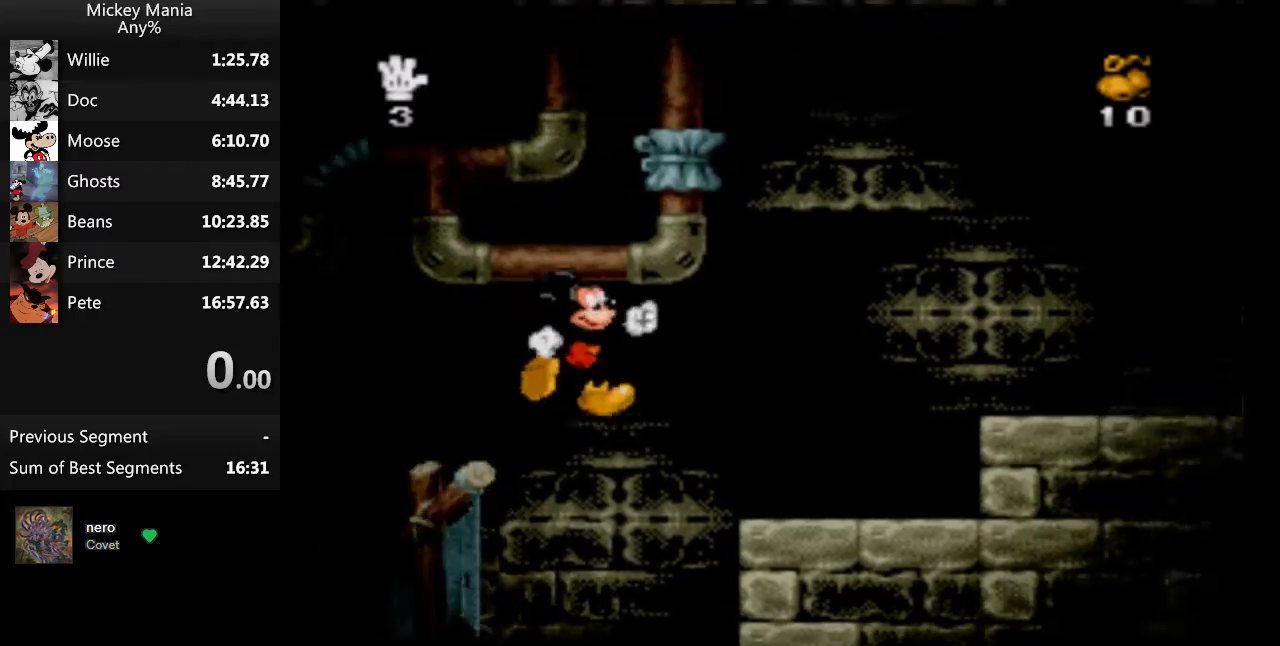
{"buttons": ["DPAD_RIGHT"], "events": [[200, "B", "up"]]}
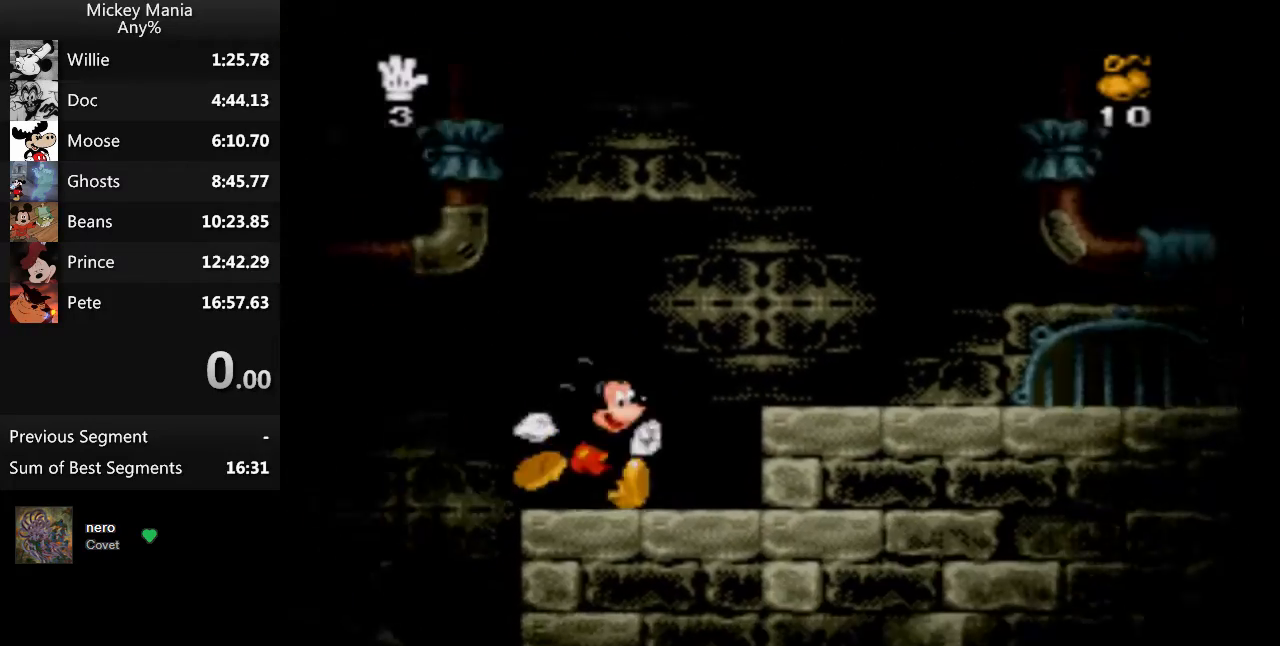
{"buttons": ["DPAD_RIGHT"], "events": [[67, "B", "down"], [167, "B", "up"]]}
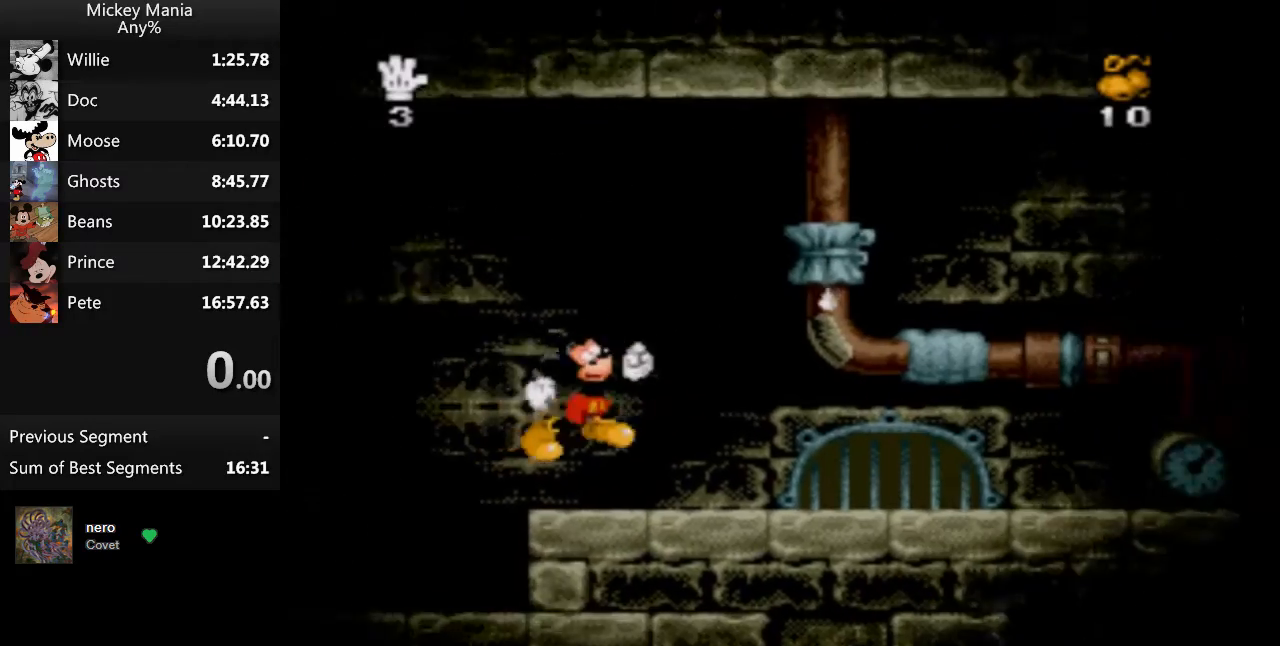
{"buttons": ["DPAD_RIGHT"], "events": []}
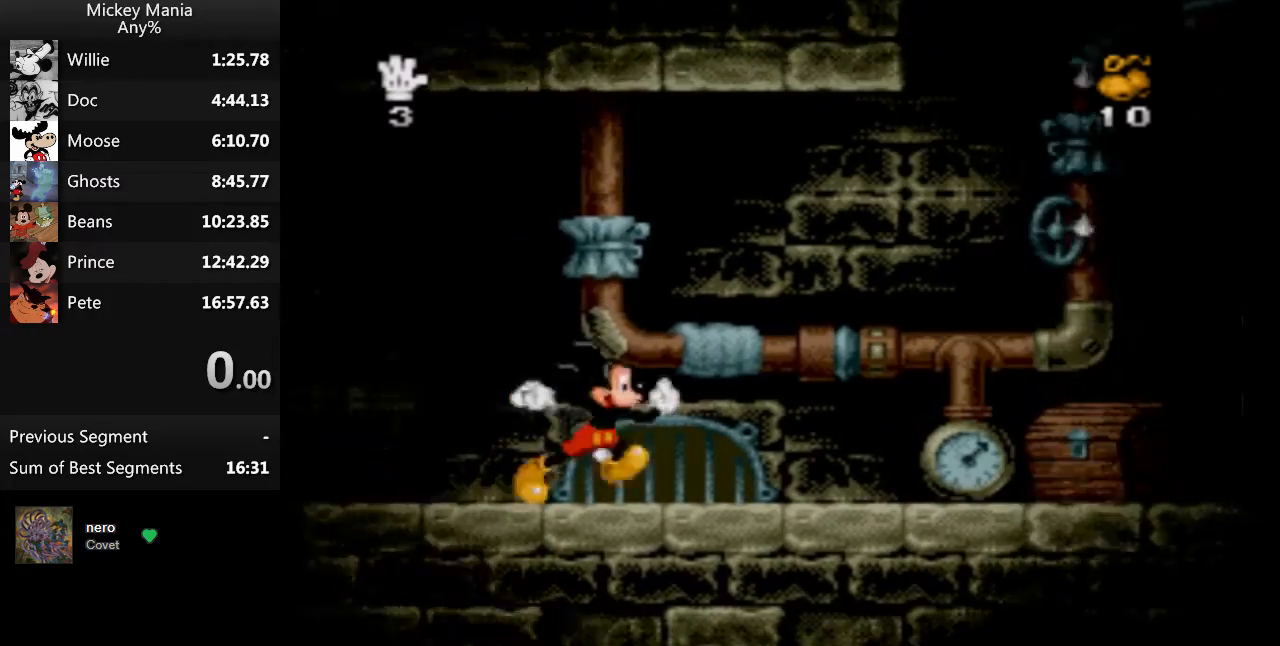
{"buttons": ["DPAD_RIGHT"], "events": []}
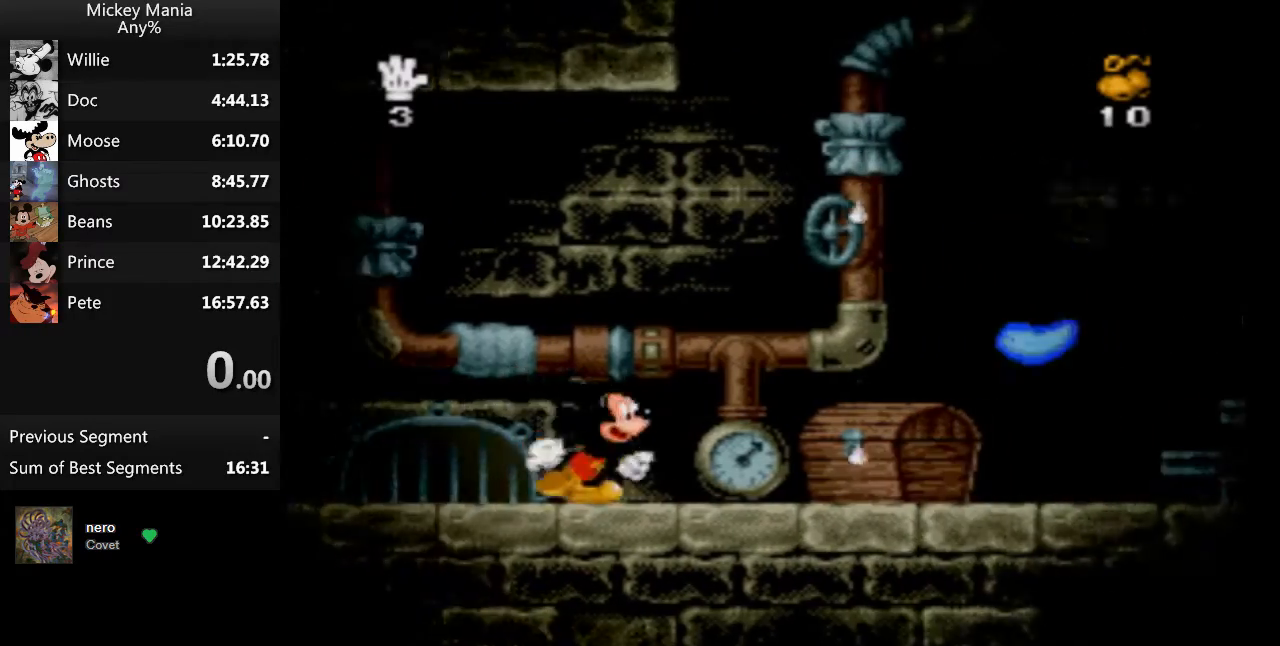
{"buttons": ["DPAD_RIGHT"], "events": []}
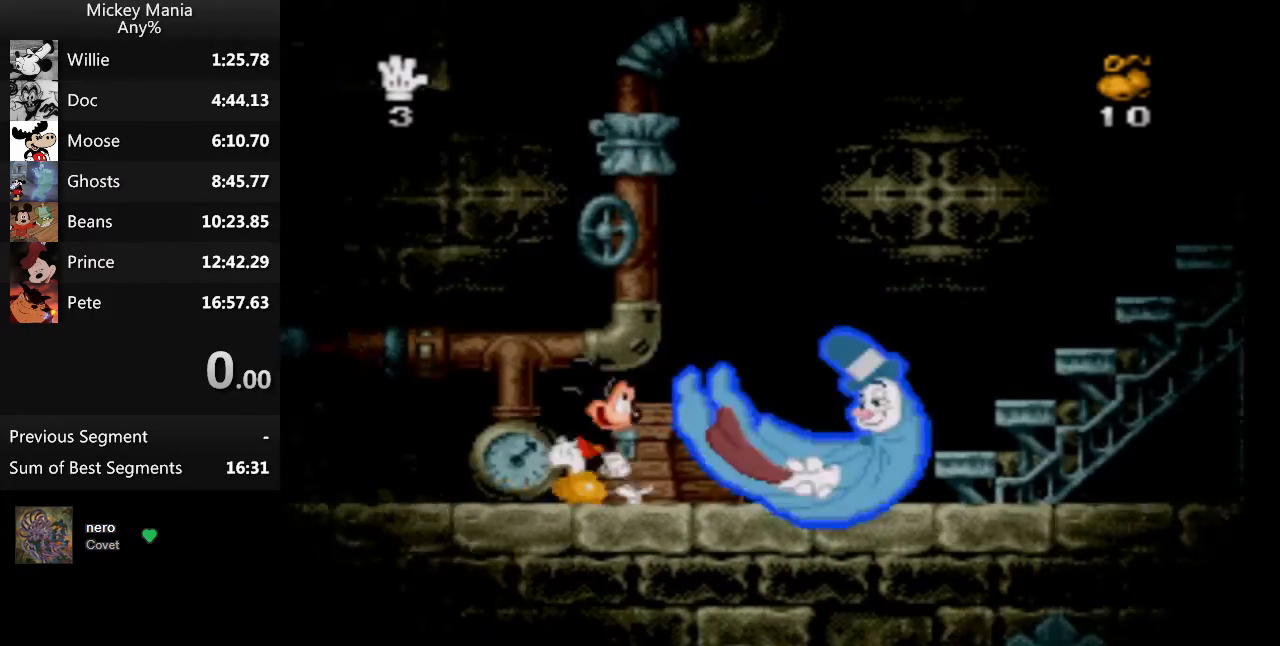
{"buttons": ["B", "DPAD_RIGHT"], "events": [[433, "B", "down"]]}
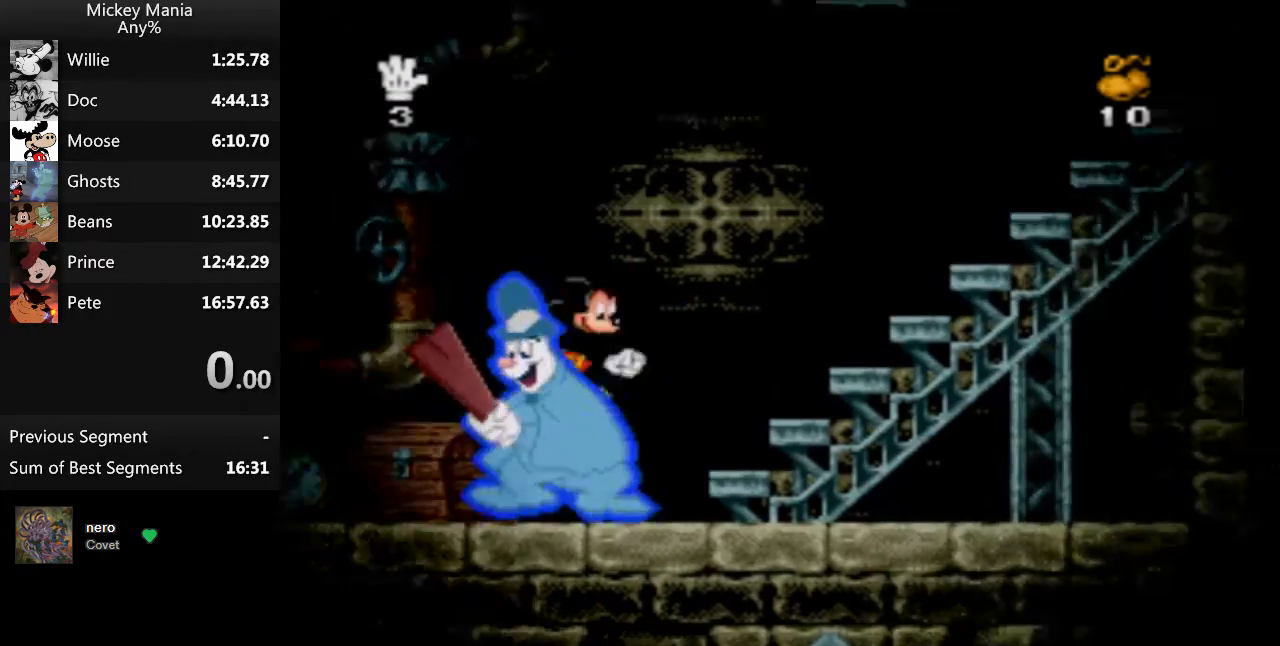
{"buttons": ["B", "DPAD_RIGHT"], "events": []}
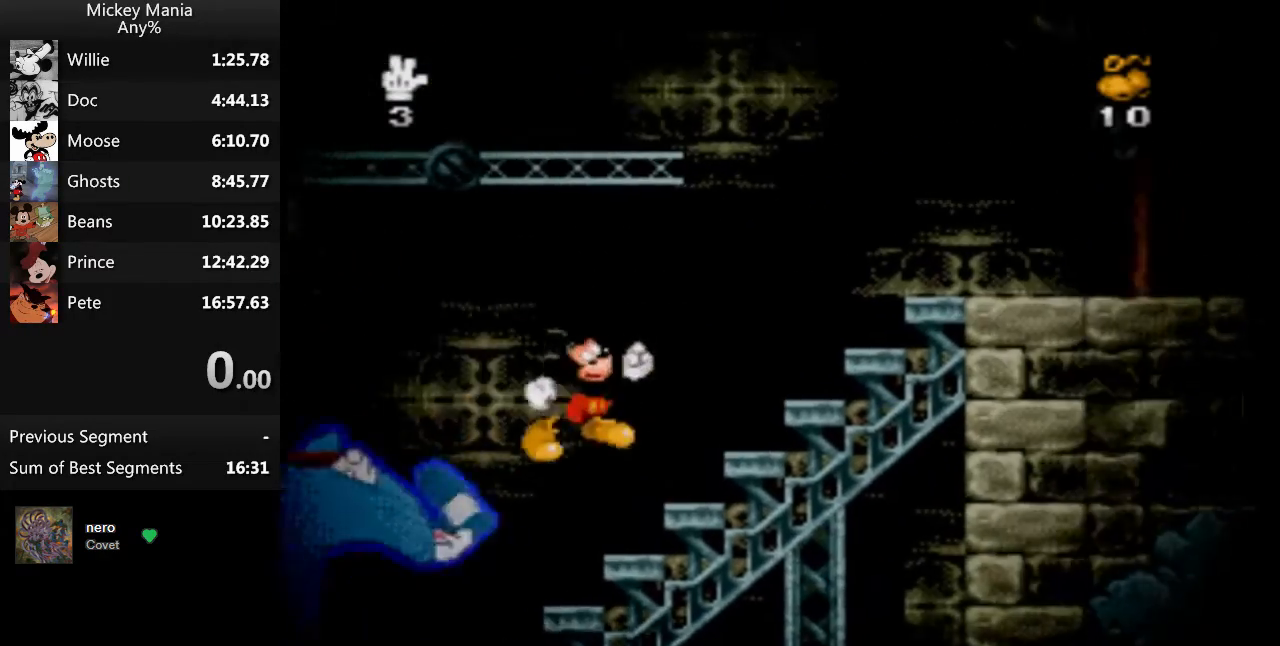
{"buttons": ["B", "DPAD_RIGHT"], "events": []}
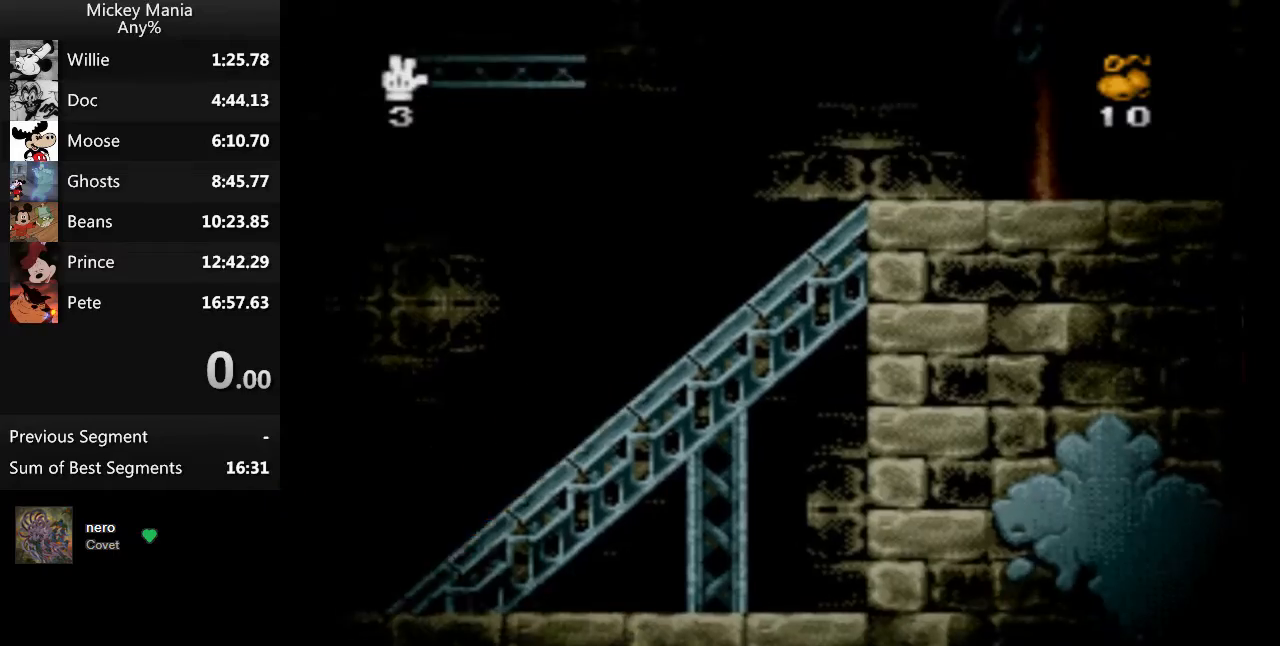
{"buttons": ["B", "DPAD_RIGHT"], "events": []}
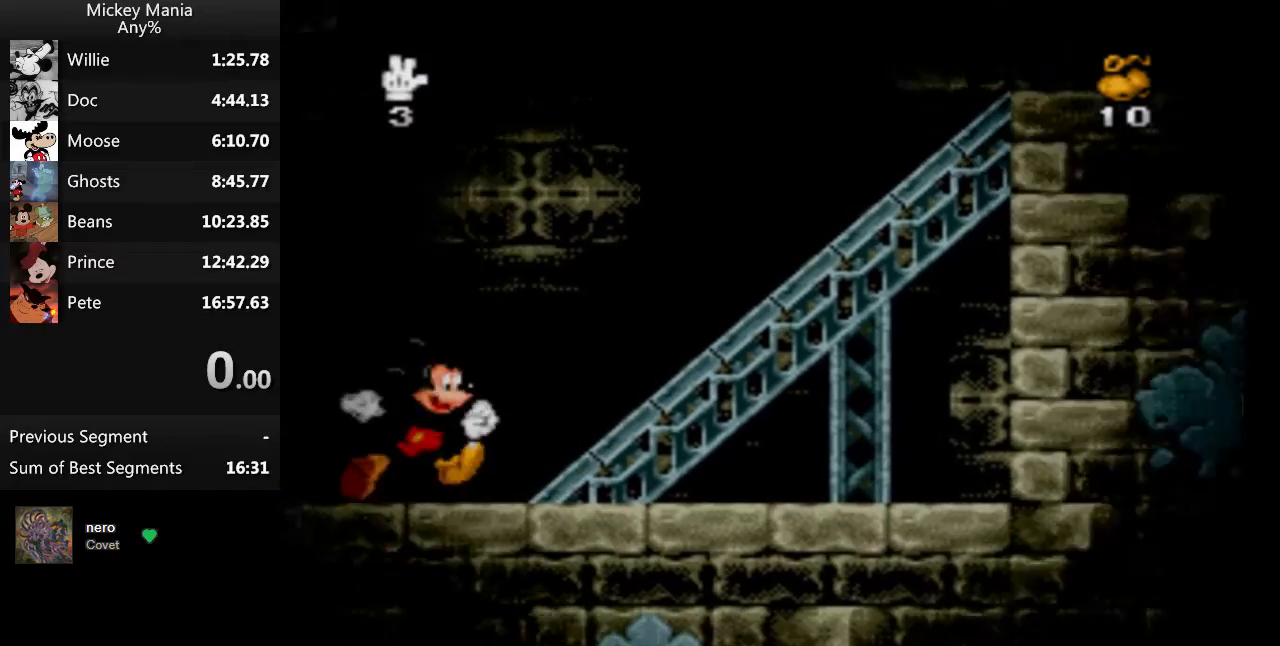
{"buttons": ["B", "DPAD_RIGHT"], "events": []}
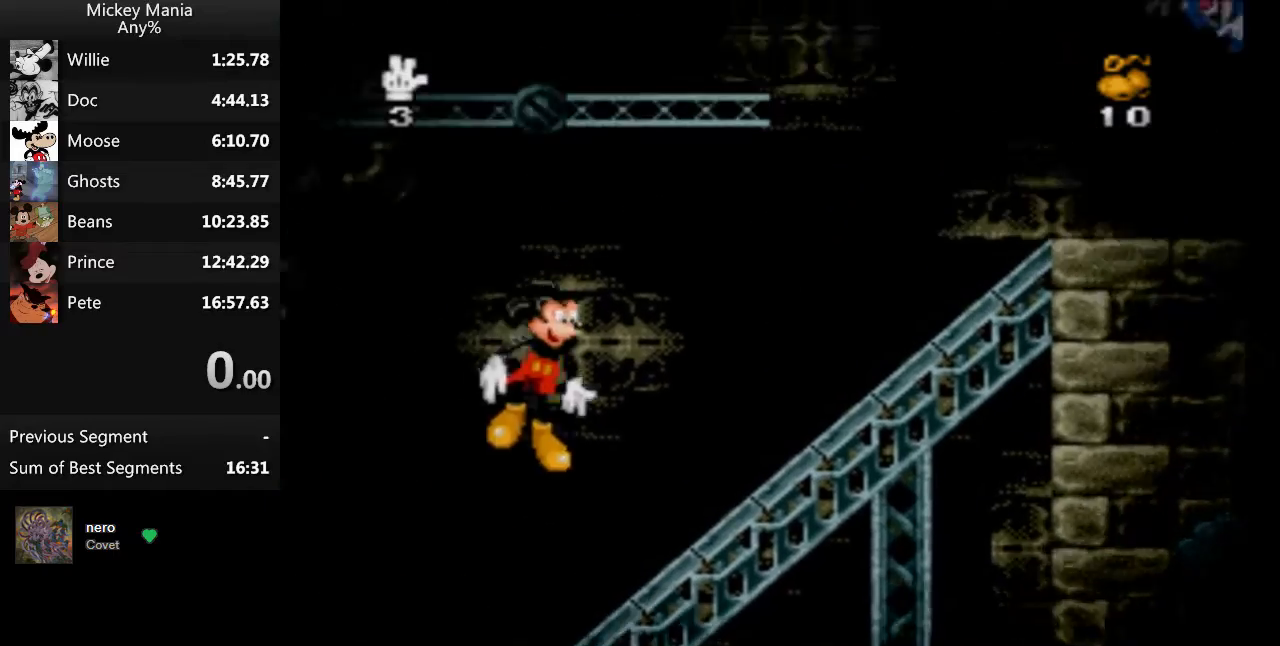
{"buttons": ["B", "DPAD_RIGHT"], "events": []}